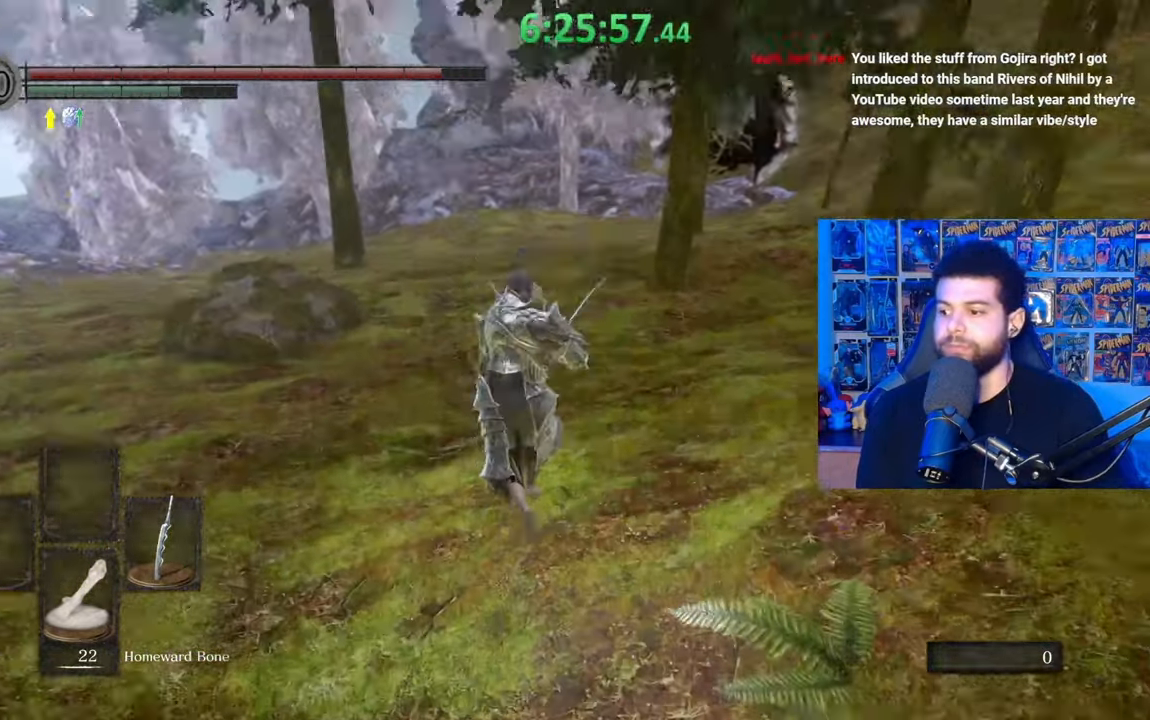
Gameplay with a controller (Xbox layout); each line is a JSON object with the inputs held at the frame after it. "events" lists button and stick changes between this image and that frame as [ms after this image, input, new state], when the widget could be followed in between.
{"buttons": ["B"], "left_stick": "up", "right_stick": "center", "events": []}
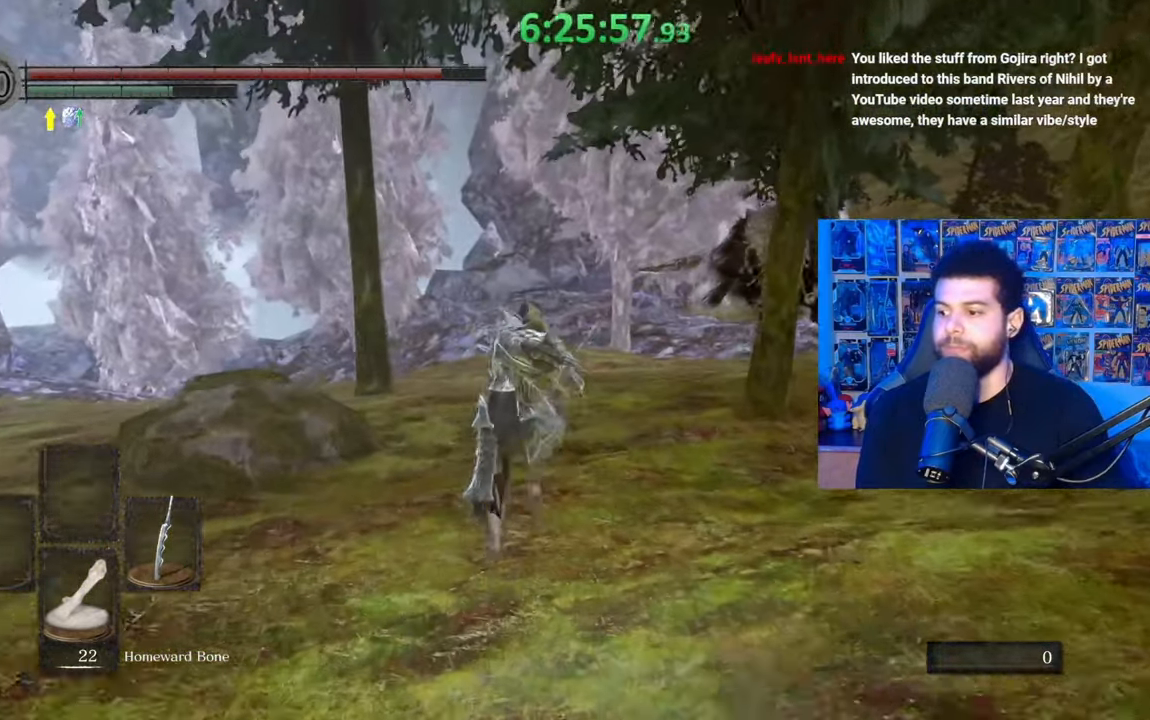
{"buttons": ["B"], "left_stick": "up", "right_stick": "center", "events": [[317, "B", "up"], [383, "B", "down"]]}
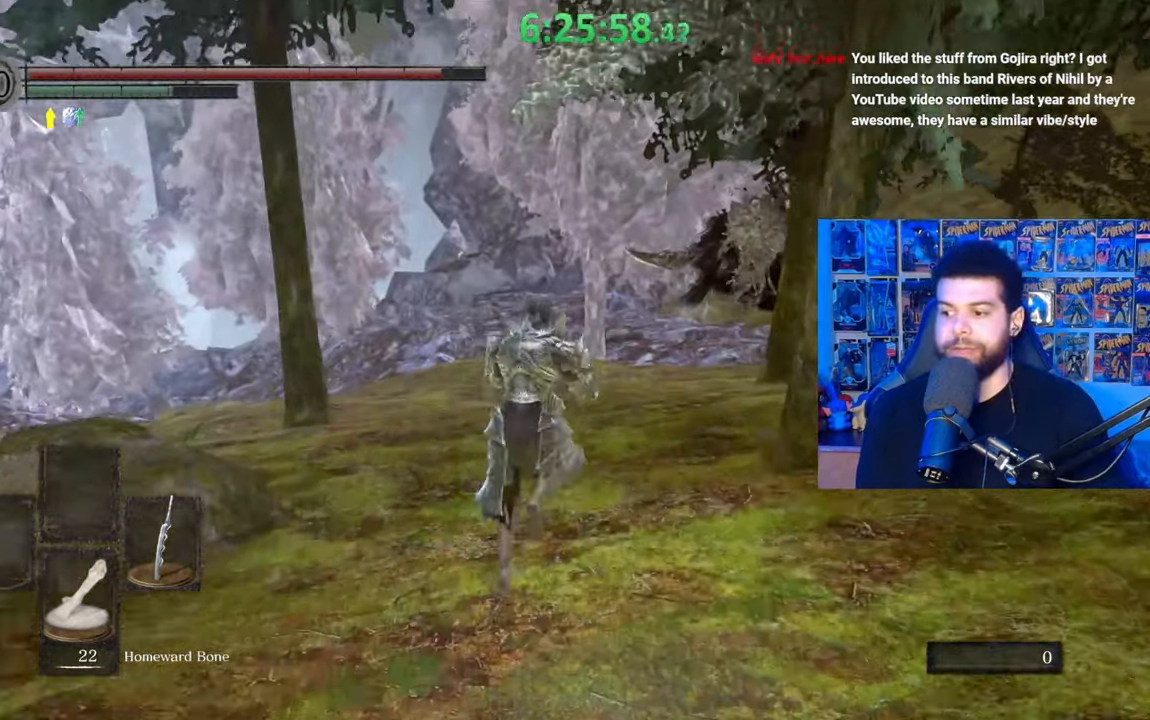
{"buttons": ["B"], "left_stick": "up", "right_stick": "center", "events": []}
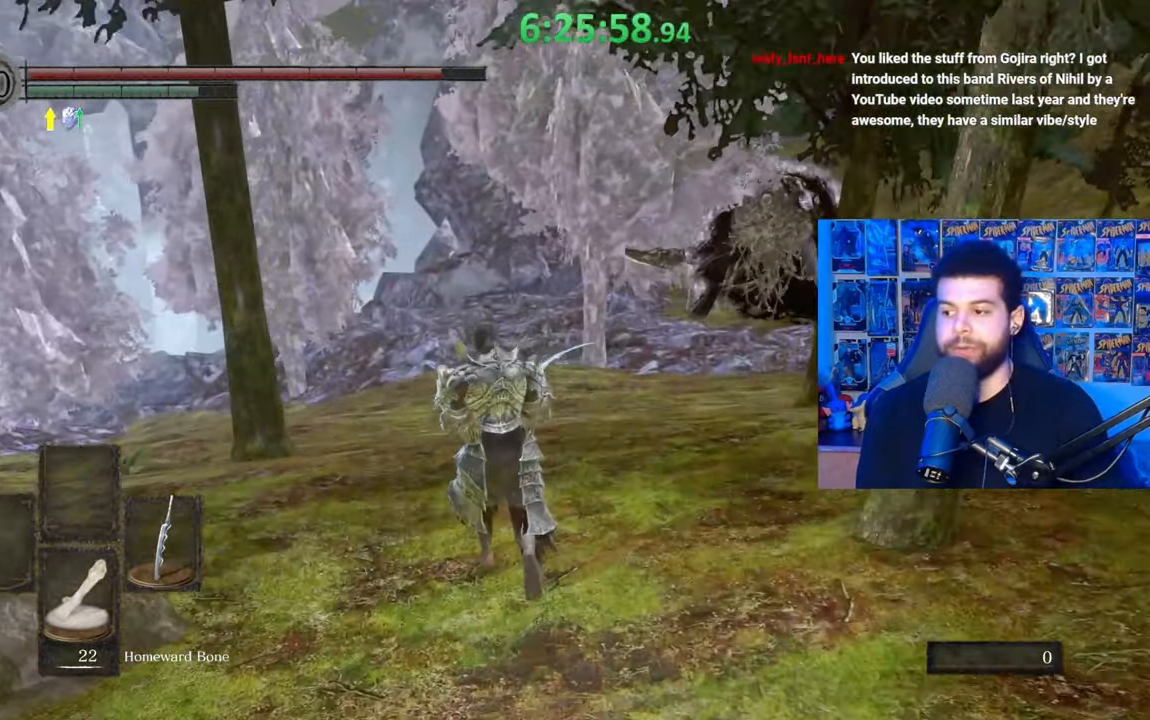
{"buttons": ["B"], "left_stick": "up", "right_stick": "center", "events": []}
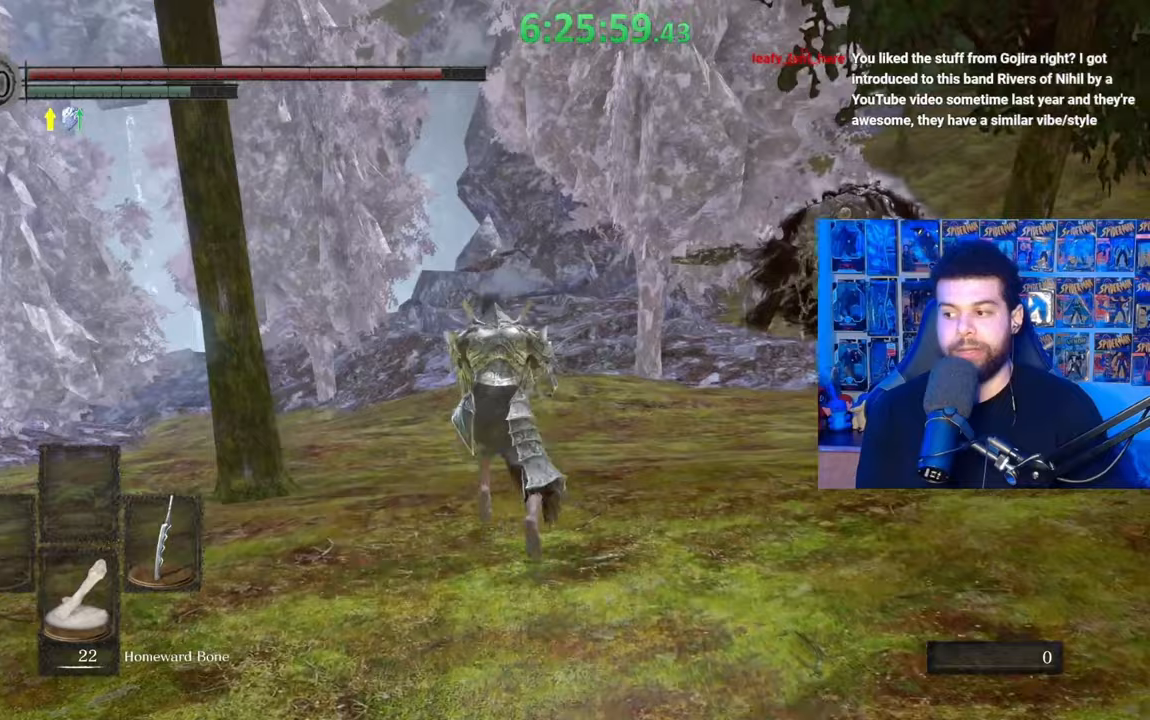
{"buttons": ["B"], "left_stick": "up", "right_stick": "center", "events": []}
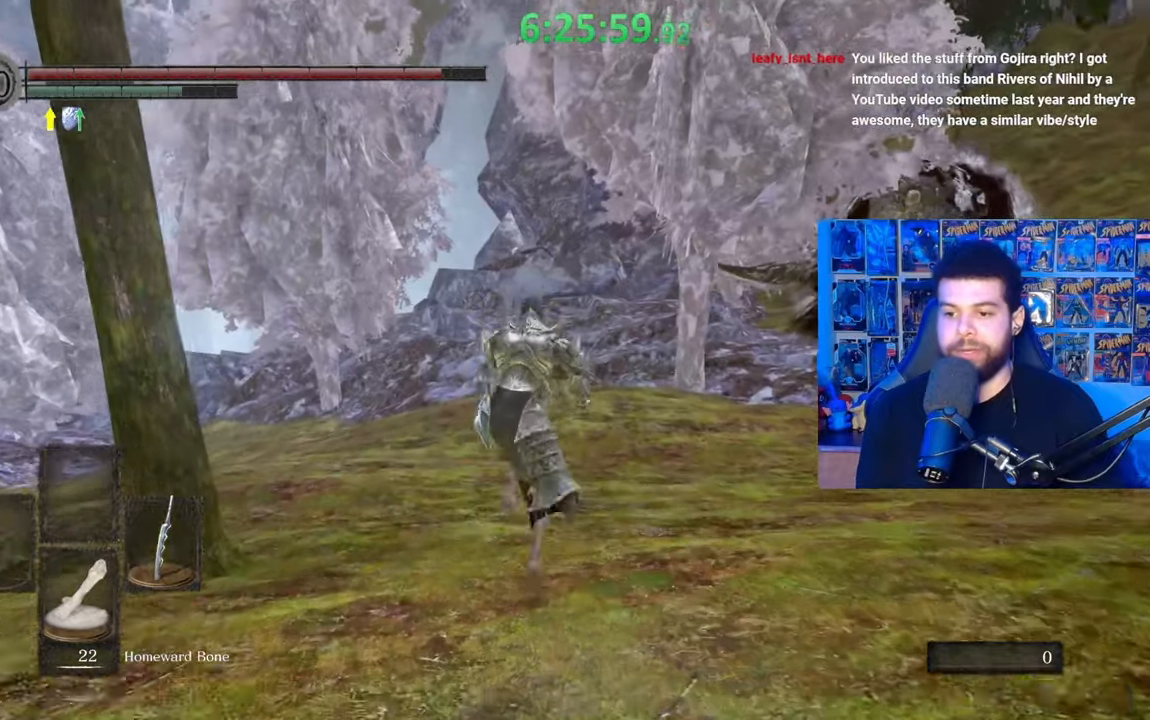
{"buttons": ["B"], "left_stick": "up", "right_stick": "center", "events": []}
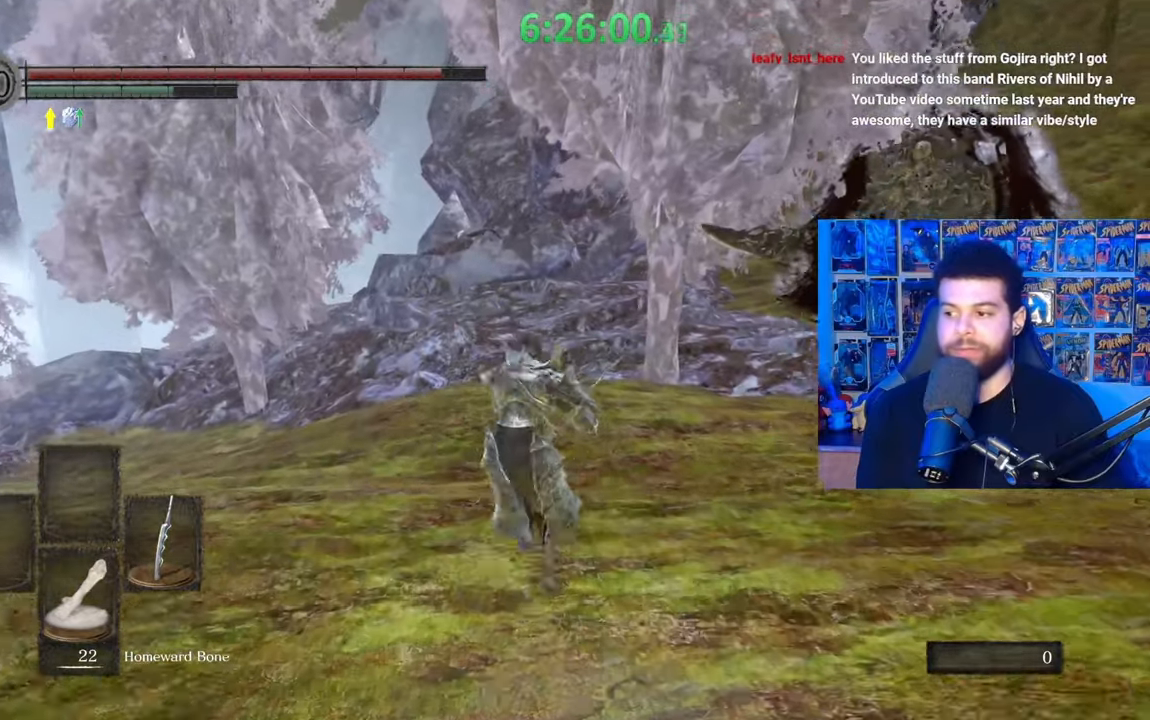
{"buttons": ["B"], "left_stick": "up", "right_stick": "center", "events": [[267, "right_stick", "down"], [383, "right_stick", "center"]]}
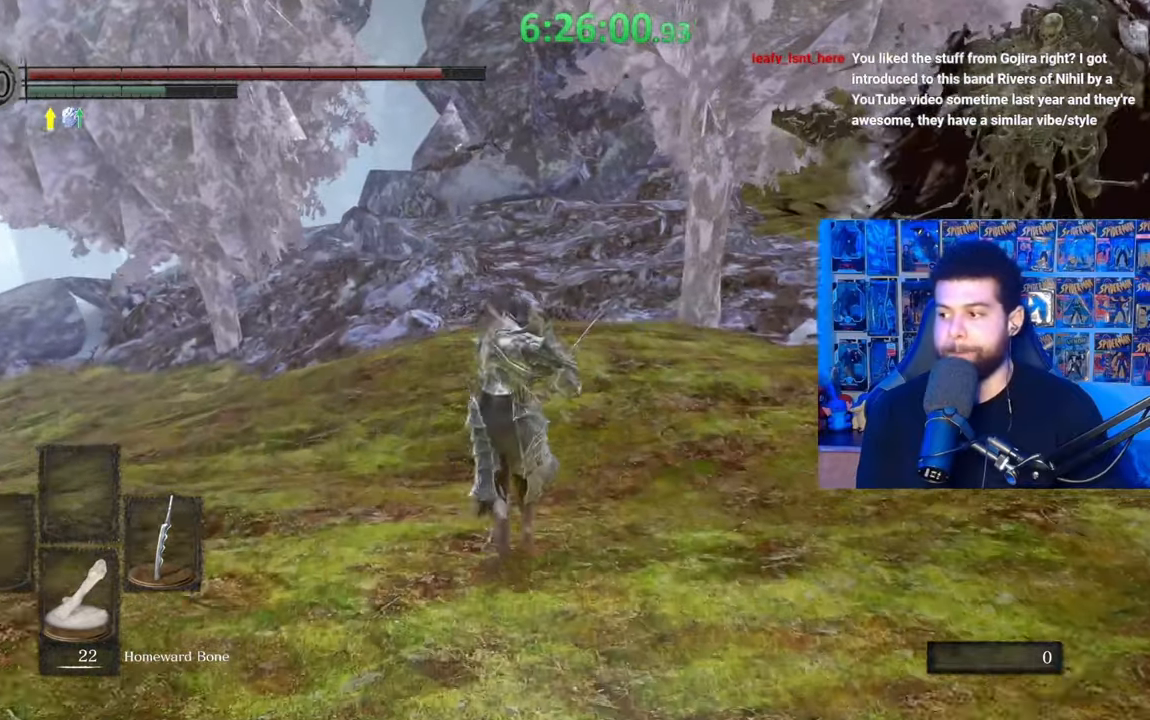
{"buttons": ["B"], "left_stick": "up", "right_stick": "center", "events": []}
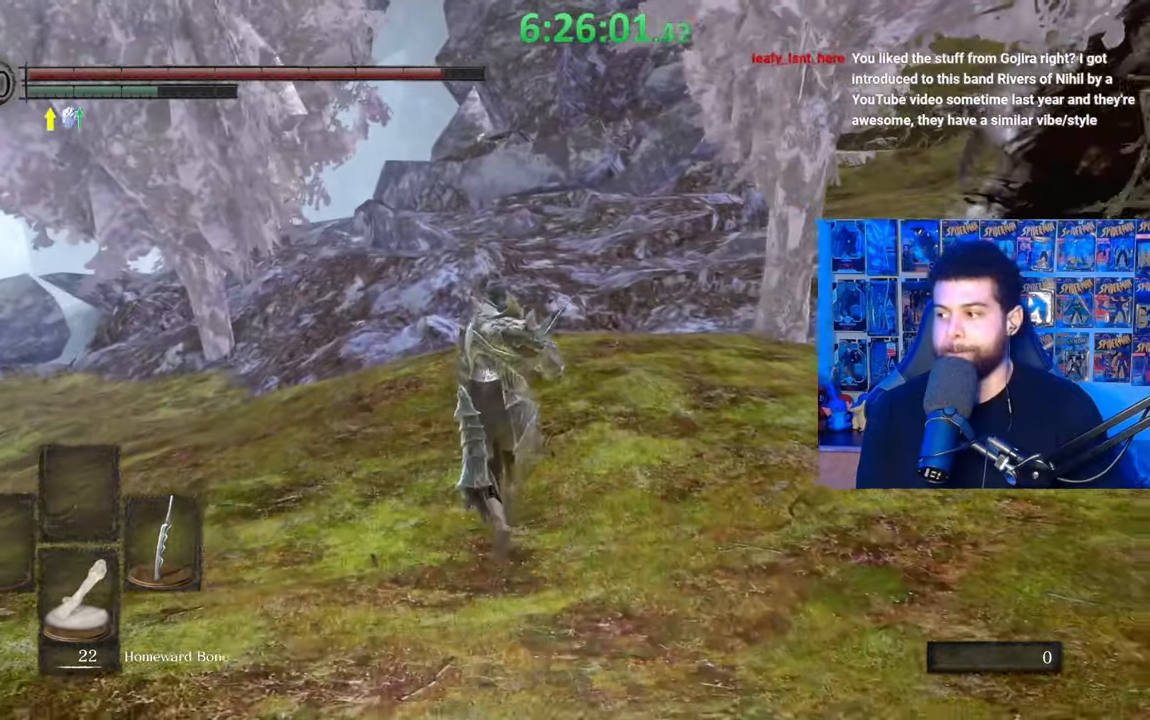
{"buttons": ["B"], "left_stick": "up", "right_stick": "center", "events": []}
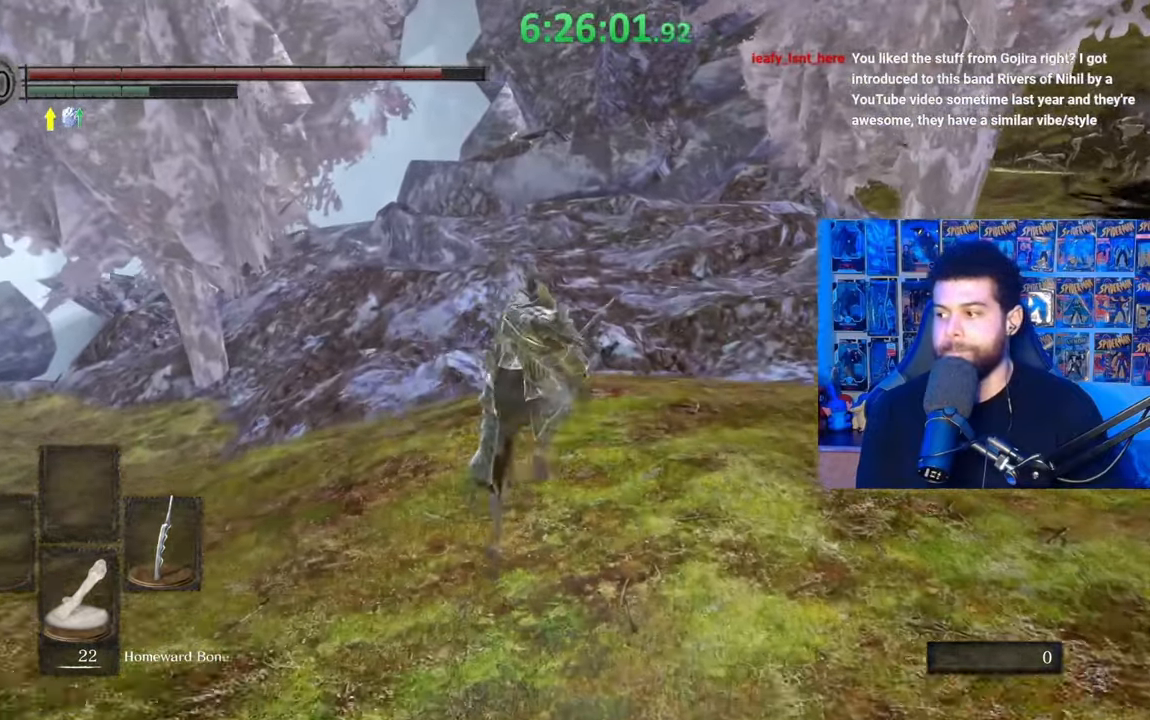
{"buttons": ["B"], "left_stick": "up", "right_stick": "center", "events": []}
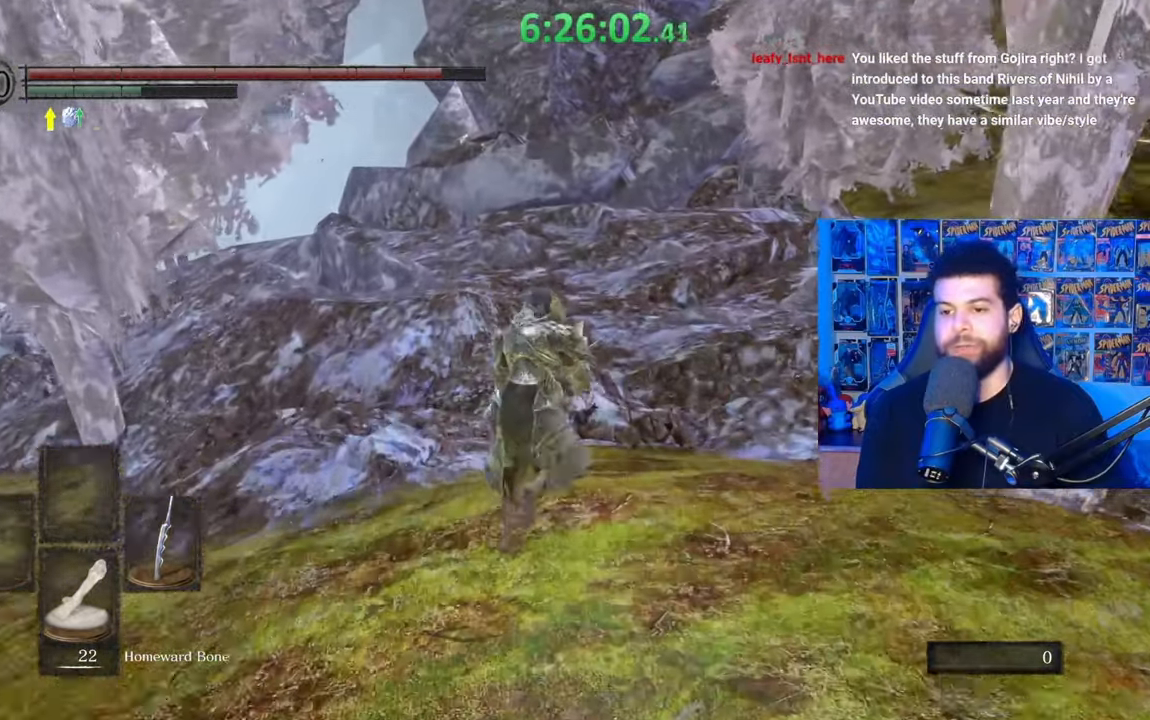
{"buttons": [], "left_stick": "up", "right_stick": "center", "events": [[483, "B", "up"]]}
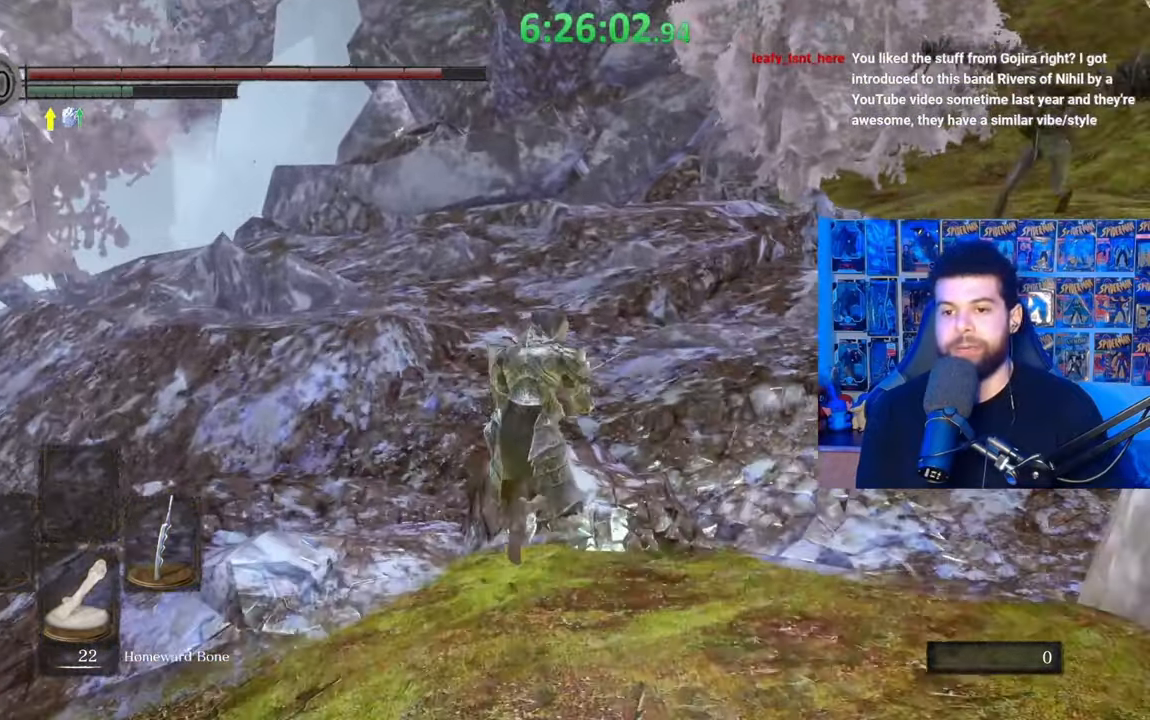
{"buttons": ["B"], "left_stick": "up", "right_stick": "center", "events": [[117, "B", "down"]]}
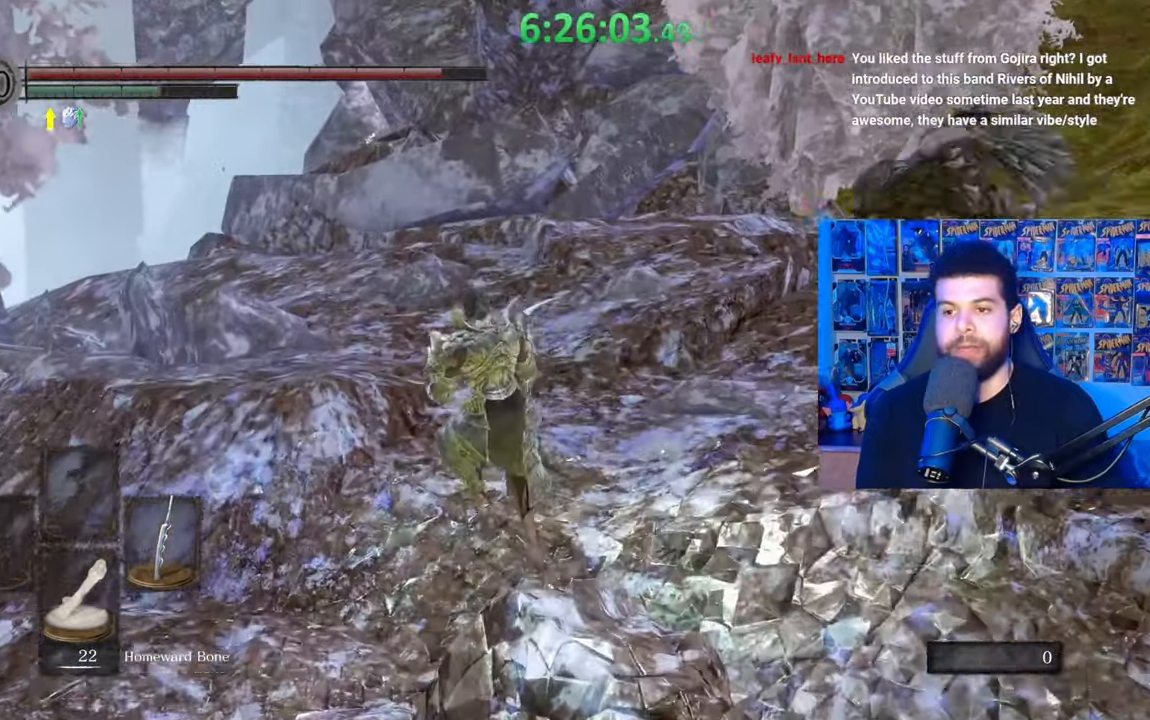
{"buttons": ["B"], "left_stick": "up", "right_stick": "center", "events": [[233, "right_stick", "left"], [283, "right_stick", "center"], [383, "B", "up"], [433, "B", "down"]]}
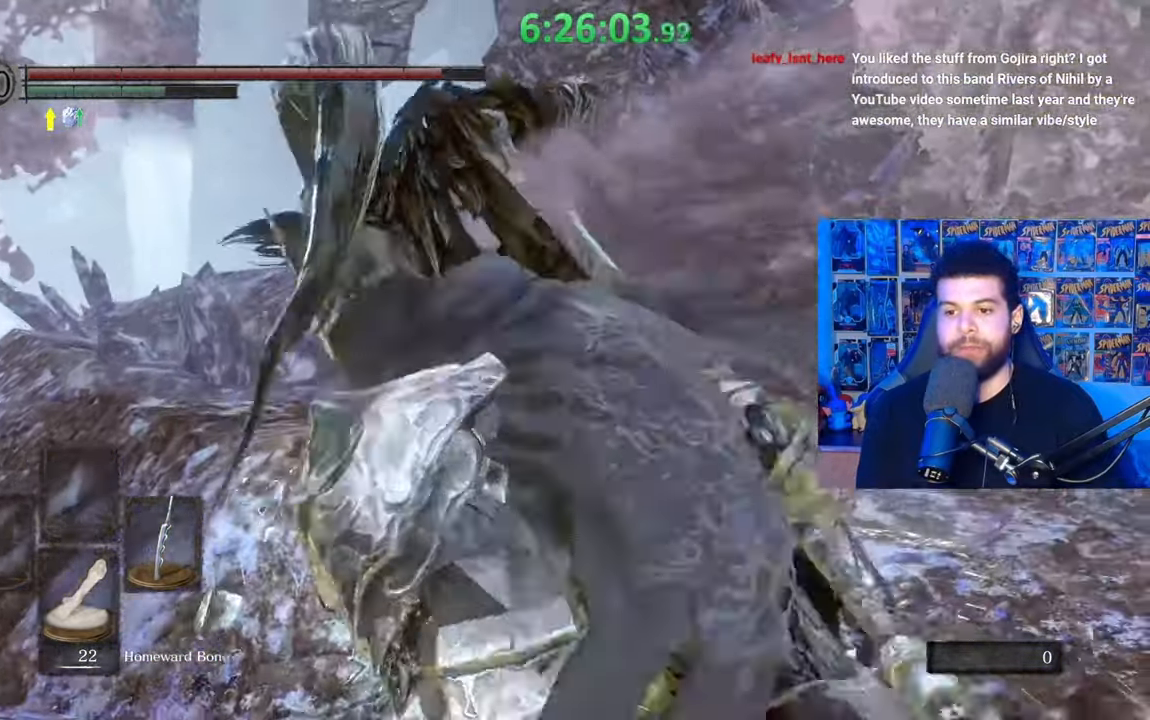
{"buttons": [], "left_stick": "up", "right_stick": "center", "events": [[33, "B", "up"], [133, "right_stick", "down-left"], [283, "right_stick", "center"]]}
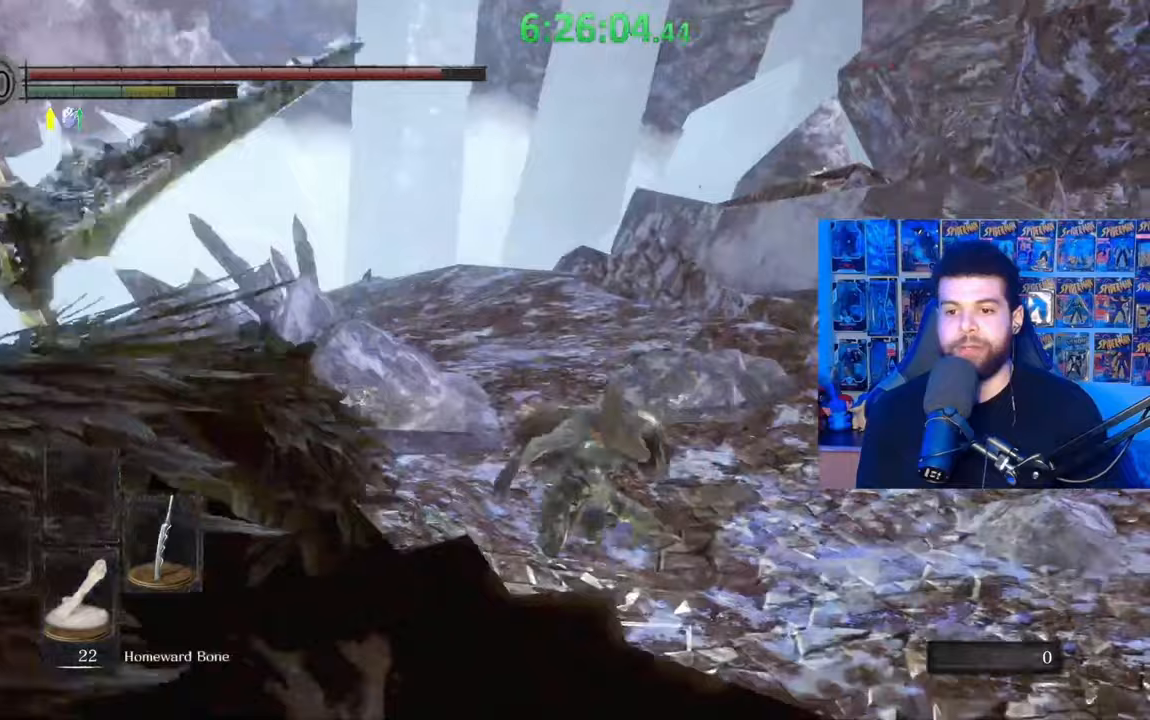
{"buttons": ["B"], "left_stick": "up", "right_stick": "down-left", "events": [[83, "B", "down"], [433, "right_stick", "down-left"]]}
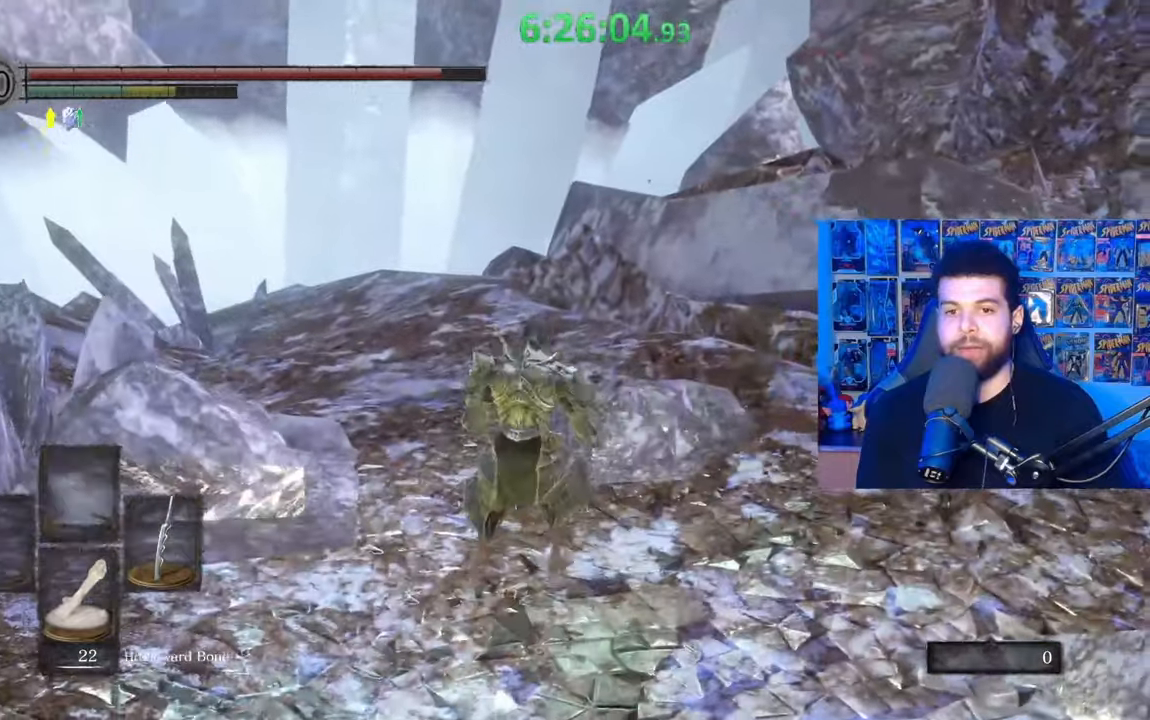
{"buttons": ["B"], "left_stick": "up", "right_stick": "down-left", "events": [[83, "right_stick", "center"], [433, "right_stick", "down-left"]]}
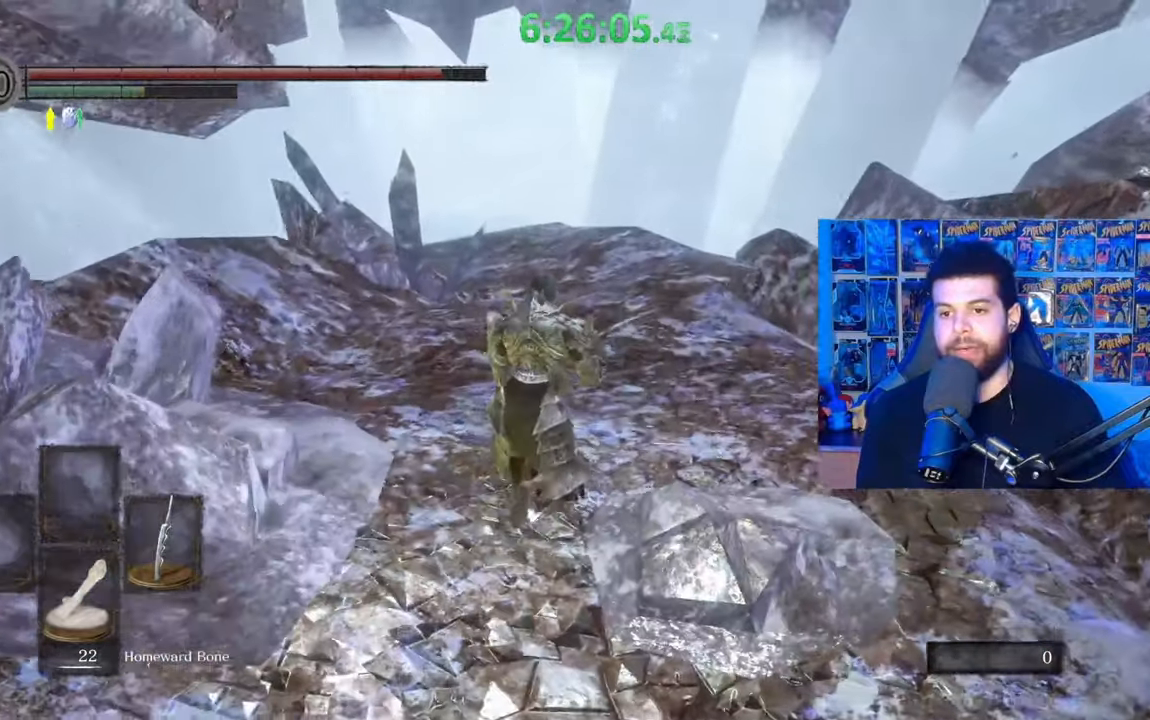
{"buttons": ["B"], "left_stick": "up", "right_stick": "center", "events": [[17, "right_stick", "center"]]}
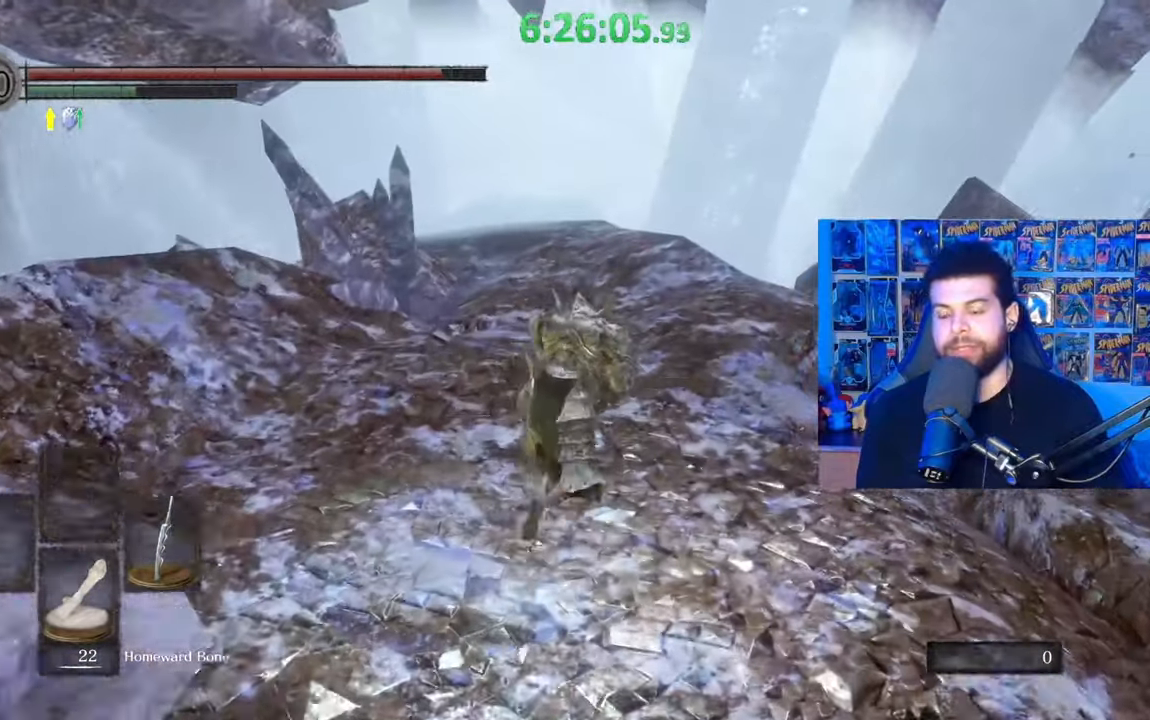
{"buttons": ["B"], "left_stick": "up", "right_stick": "center", "events": []}
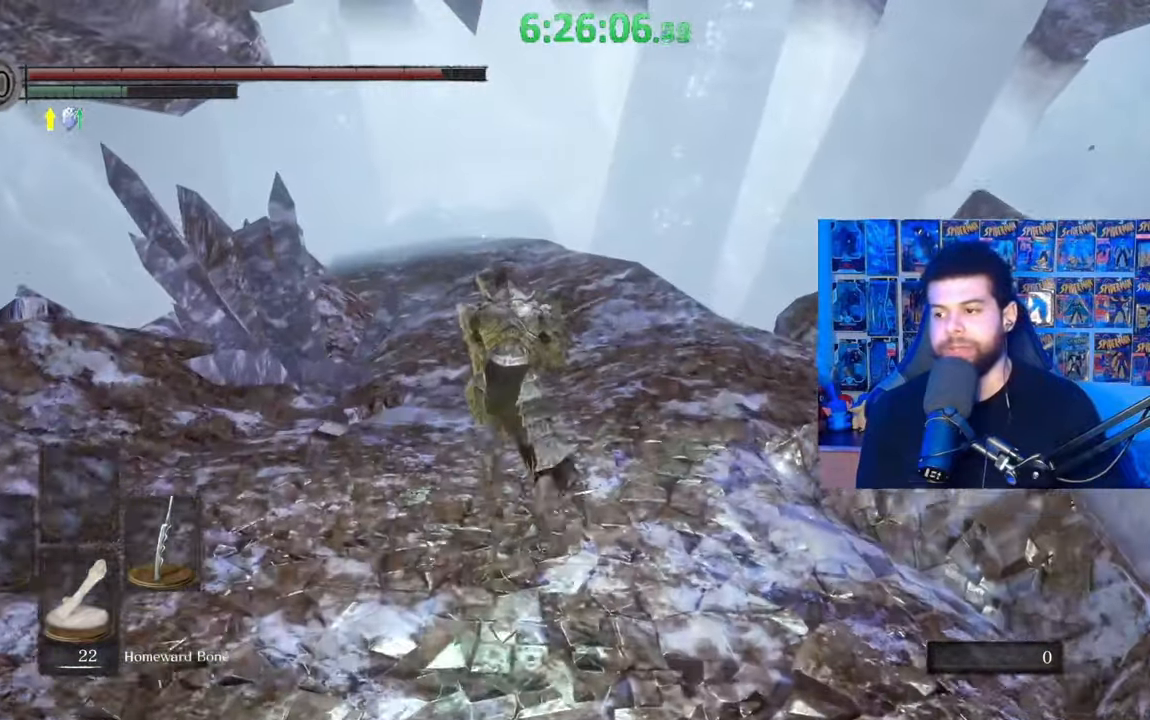
{"buttons": [], "left_stick": "up", "right_stick": "center", "events": [[183, "B", "up"]]}
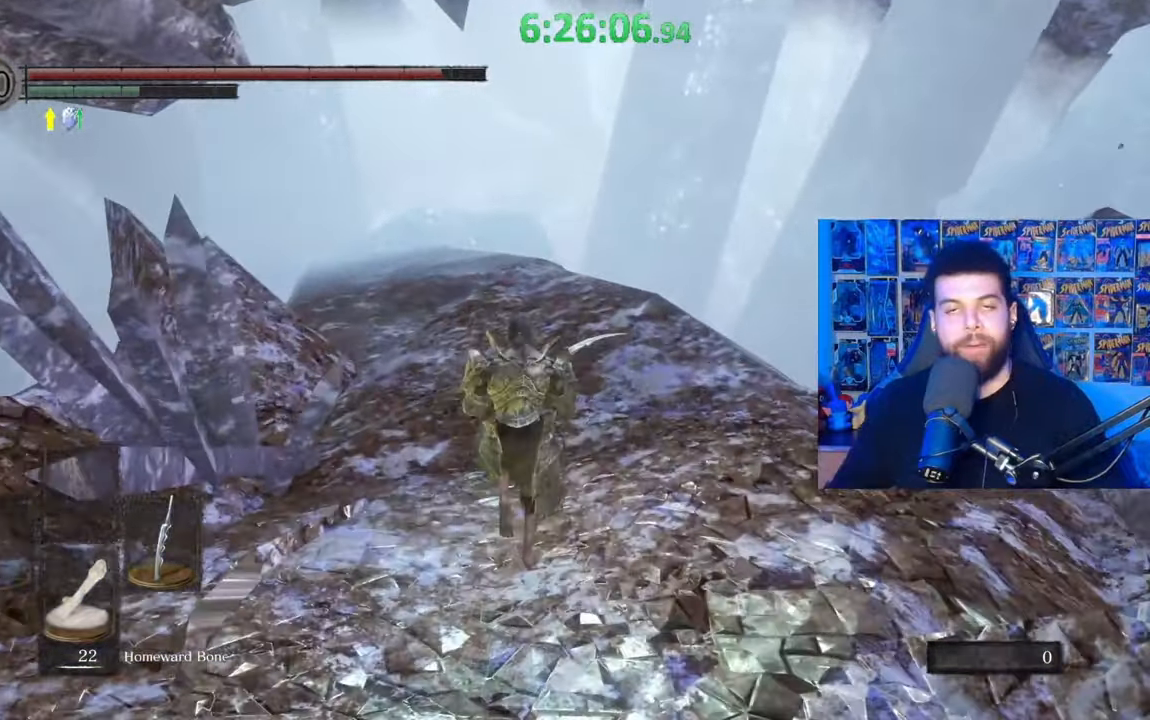
{"buttons": [], "left_stick": "up", "right_stick": "center", "events": []}
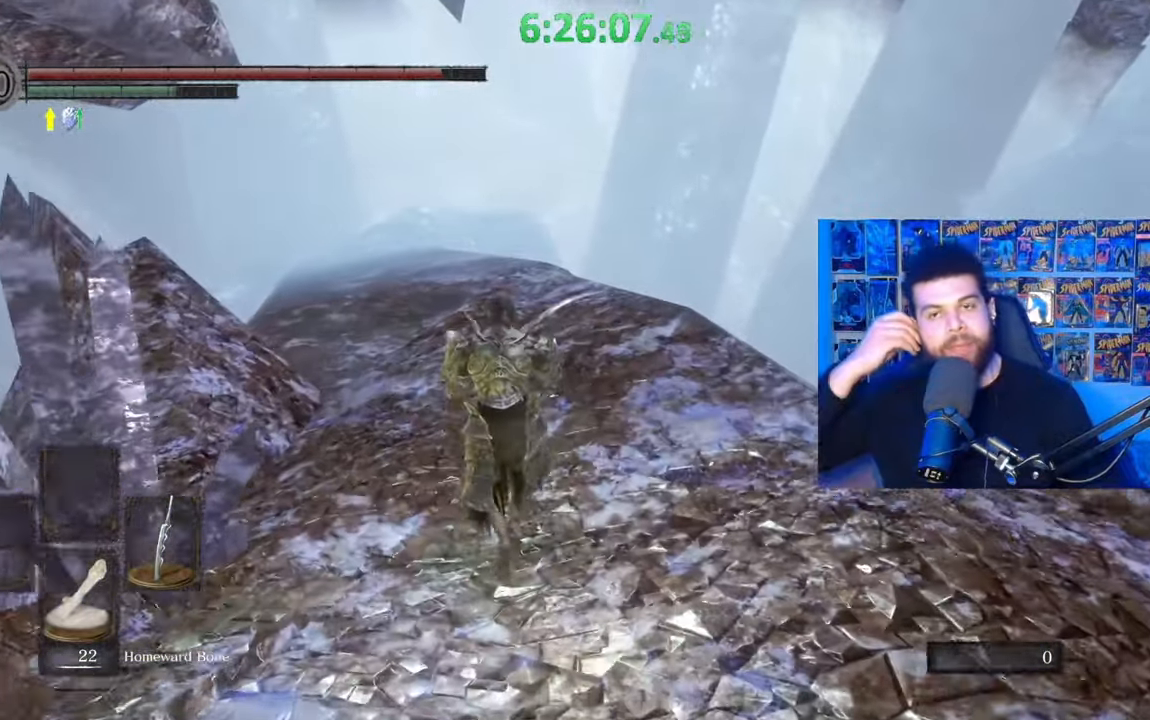
{"buttons": [], "left_stick": "up", "right_stick": "center", "events": []}
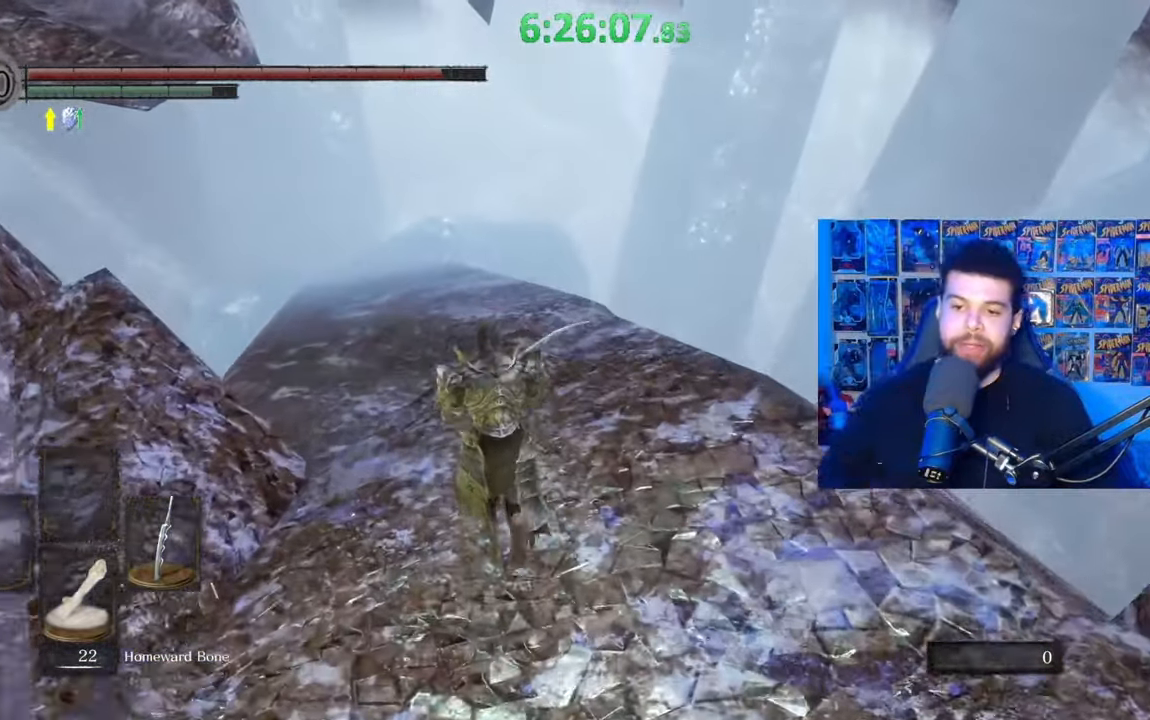
{"buttons": [], "left_stick": "up", "right_stick": "down-left", "events": [[433, "right_stick", "down-left"]]}
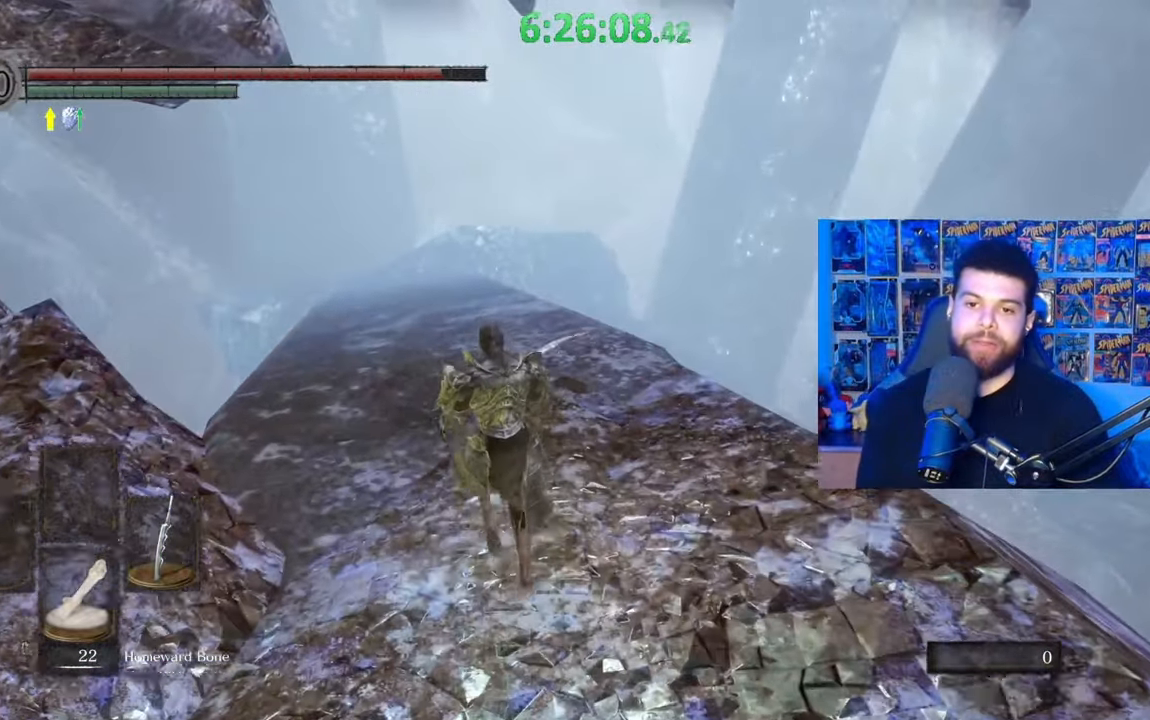
{"buttons": ["B"], "left_stick": "up", "right_stick": "center", "events": [[33, "right_stick", "center"], [167, "B", "down"]]}
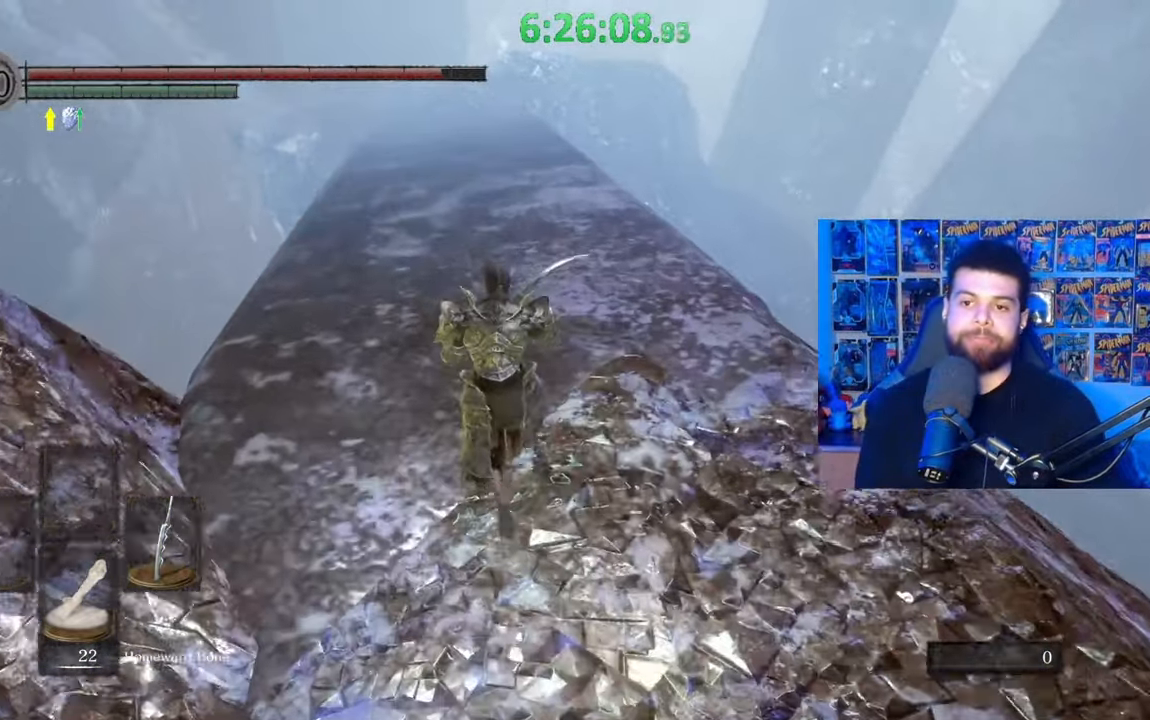
{"buttons": ["B"], "left_stick": "up", "right_stick": "center", "events": []}
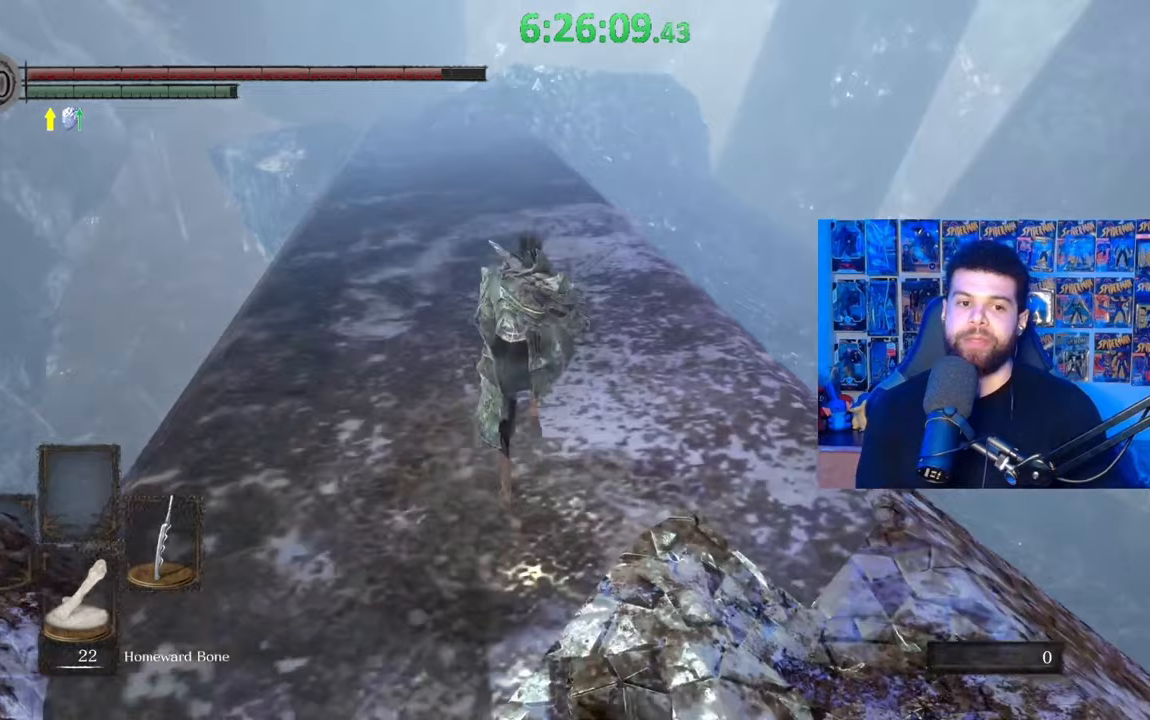
{"buttons": ["B"], "left_stick": "up", "right_stick": "center", "events": []}
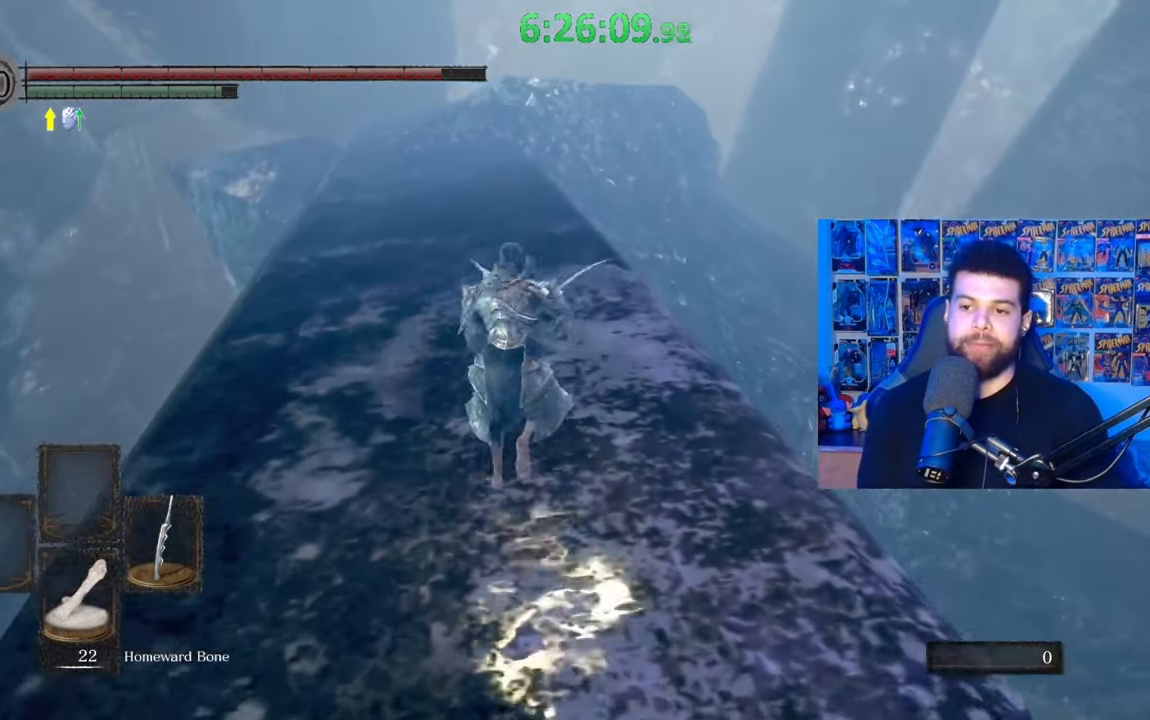
{"buttons": ["B"], "left_stick": "up", "right_stick": "center", "events": []}
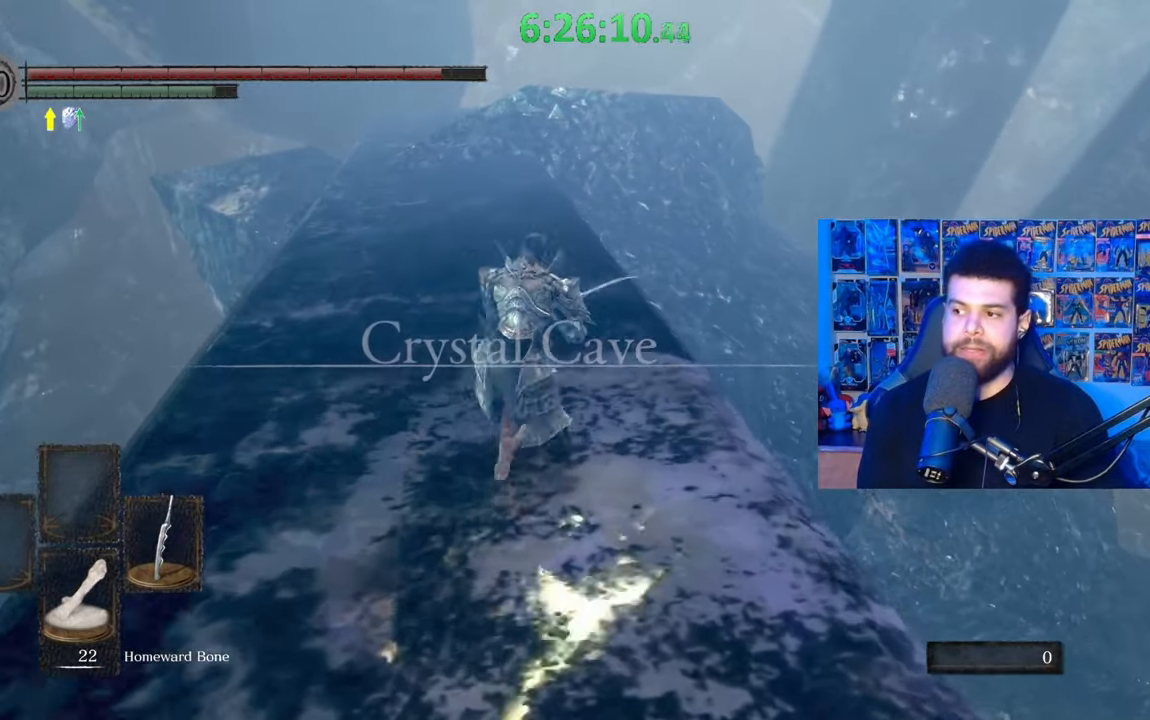
{"buttons": [], "left_stick": "up", "right_stick": "center", "events": [[433, "B", "up"]]}
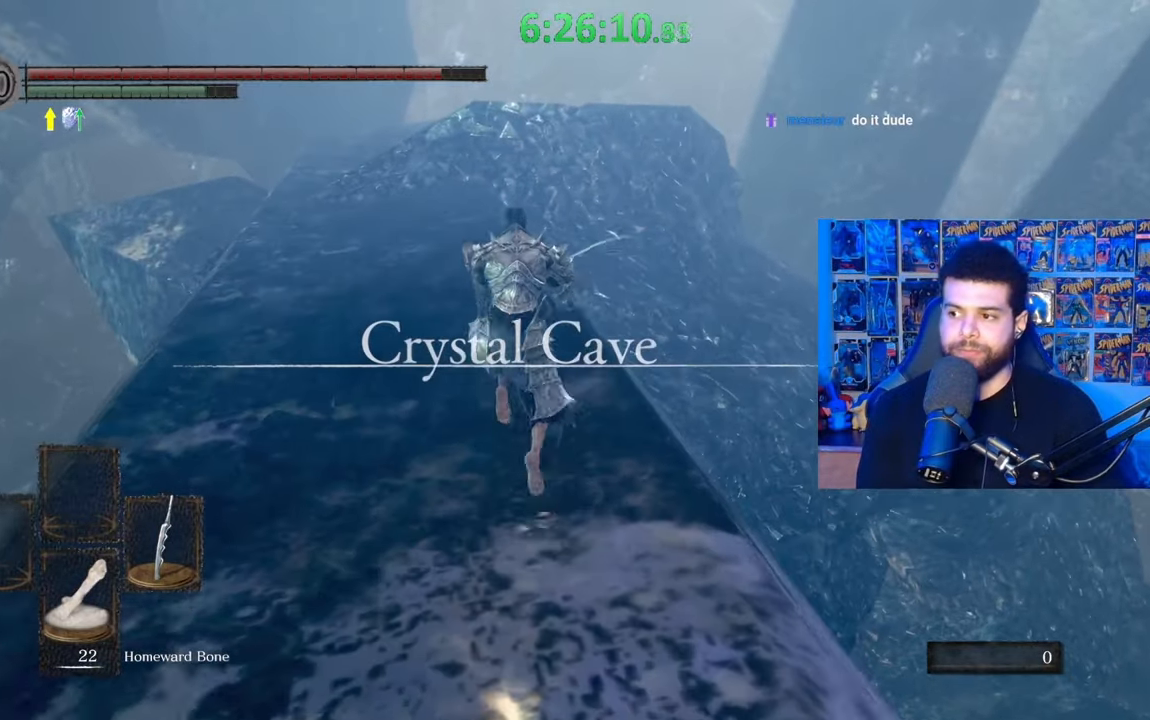
{"buttons": [], "left_stick": "up", "right_stick": "down-right", "events": [[233, "right_stick", "down-right"], [383, "right_stick", "center"], [467, "right_stick", "down-right"]]}
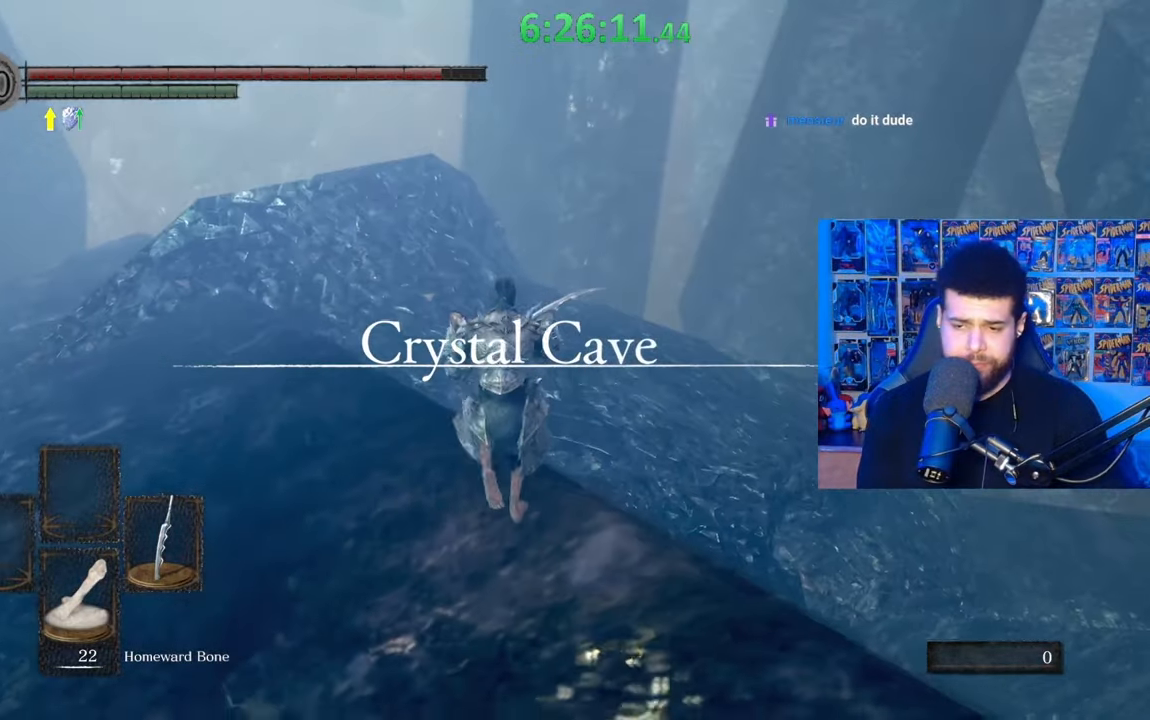
{"buttons": ["B"], "left_stick": "up", "right_stick": "center", "events": [[33, "right_stick", "center"], [283, "right_stick", "right"], [333, "right_stick", "center"], [483, "B", "down"]]}
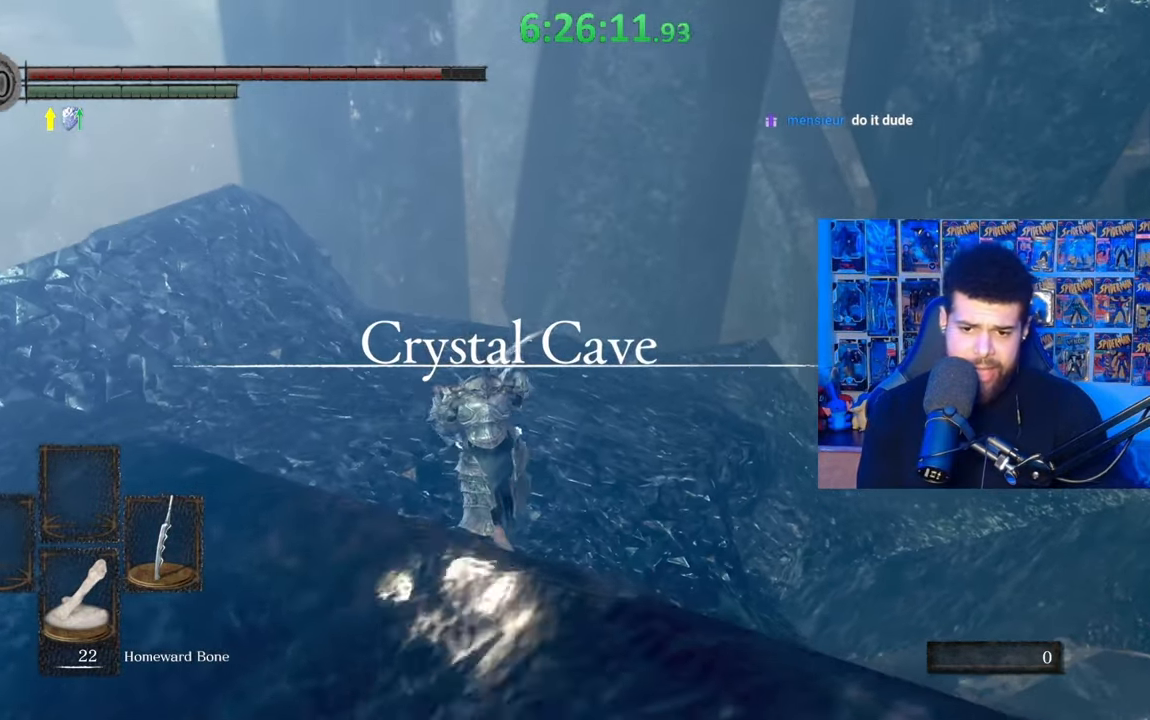
{"buttons": ["B"], "left_stick": "up", "right_stick": "down-right", "events": [[467, "right_stick", "down-right"]]}